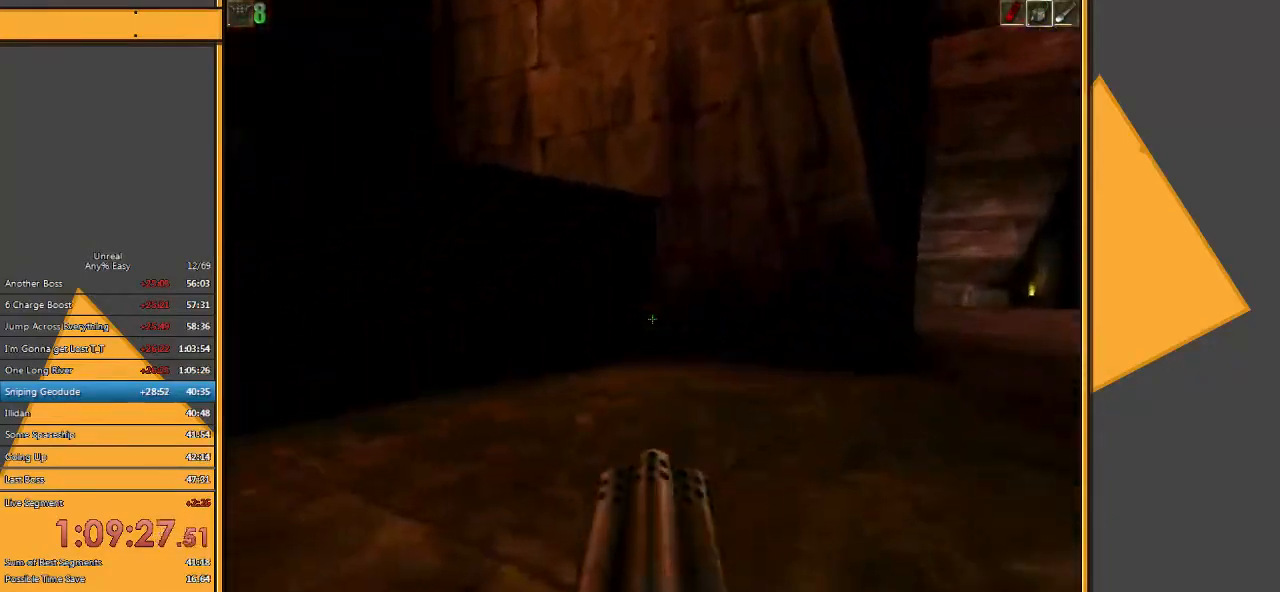
Gameplay with keyboard and mouse; each line is a JSON object with the keys and mouse buttons held at the frame after it. "events" lists presses ("down") and releases ("up") of "1", "2", "3", "4", "5", "a", "alt", "c", "ctrl", "d", "e", "f", "q", "r", "s", "shift", "space", "tab", "v", "w", "x", "z", "mouse_left" and "mouse_right" between this image and that frame as [ms after this image, input, new state], when the widget could be followed in between. "mouse_left", "mouse_right" = the "left", "right" buttons of the "mouse" list. No other keys are recorded. Mouse movement is not recorded.
{"keys": ["w"], "mouse": [], "events": [[117, "d", "up"]]}
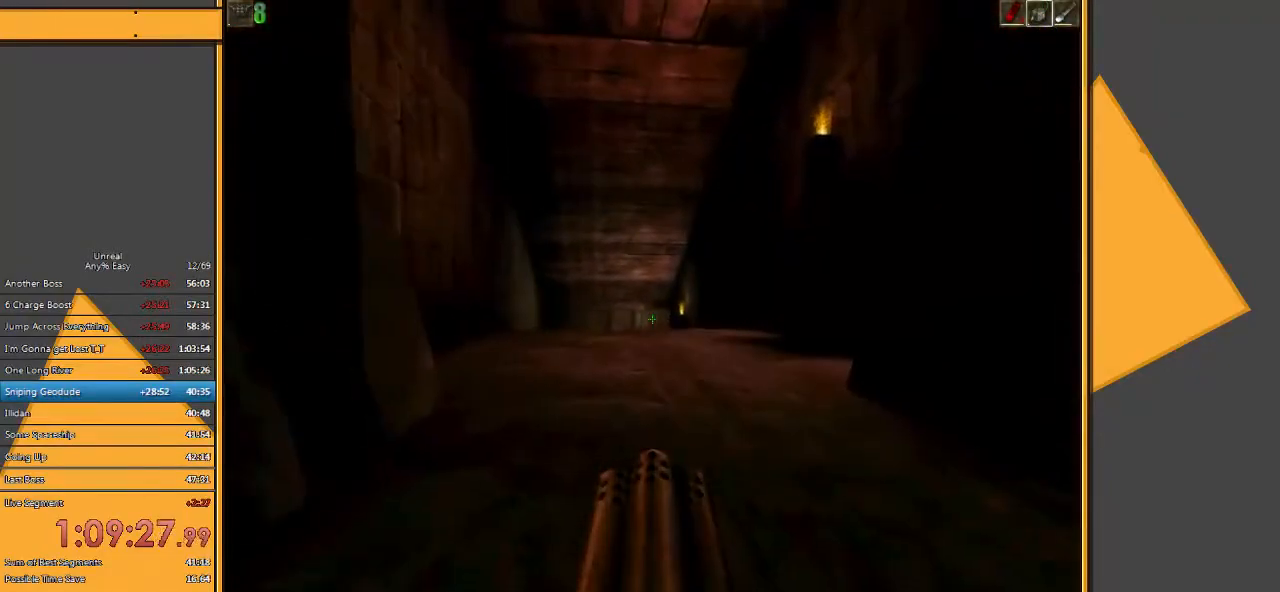
{"keys": ["d", "w"], "mouse": [], "events": [[433, "d", "down"]]}
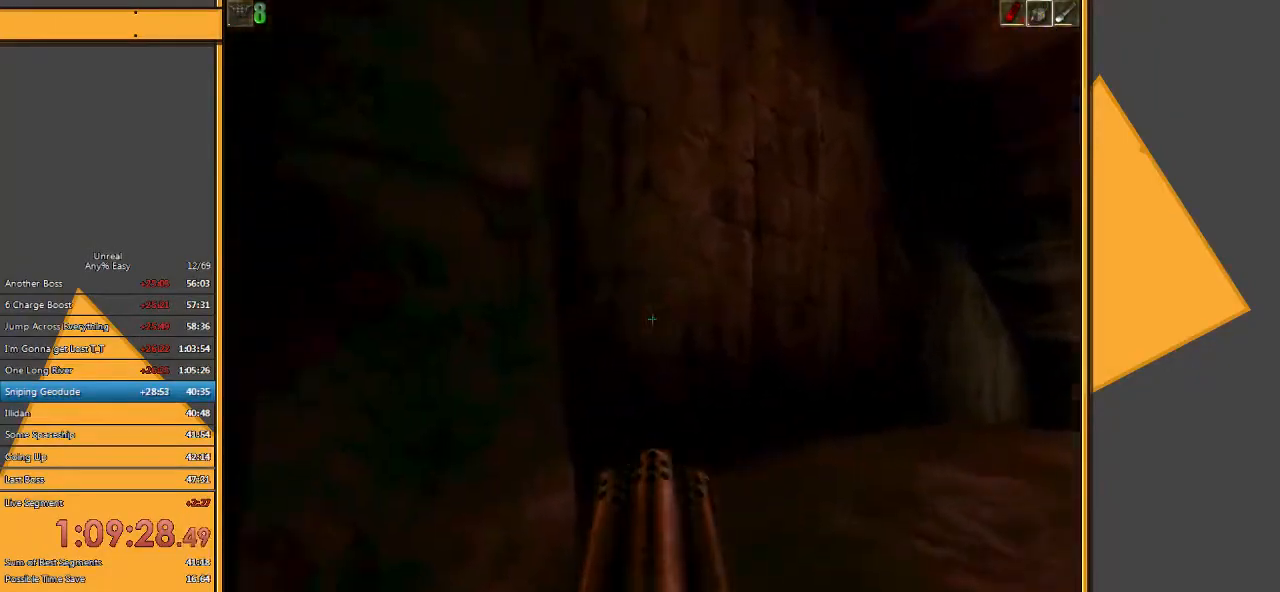
{"keys": ["w"], "mouse": [], "events": [[33, "d", "up"], [100, "d", "down"], [233, "d", "up"]]}
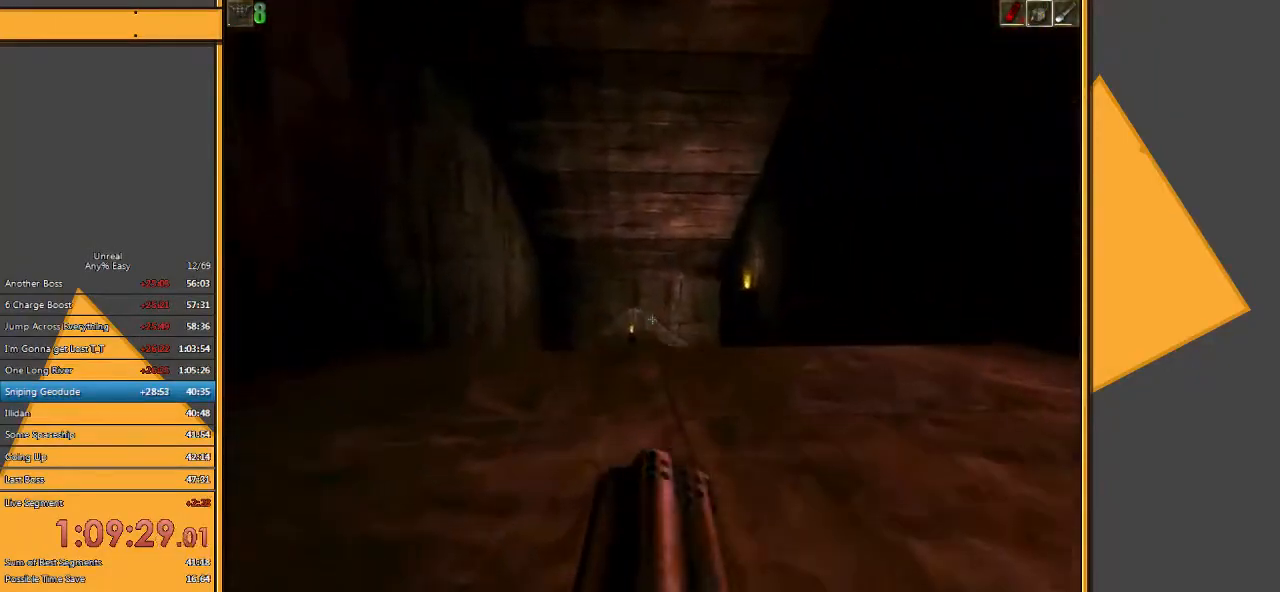
{"keys": ["d", "w"], "mouse": [], "events": [[433, "d", "down"]]}
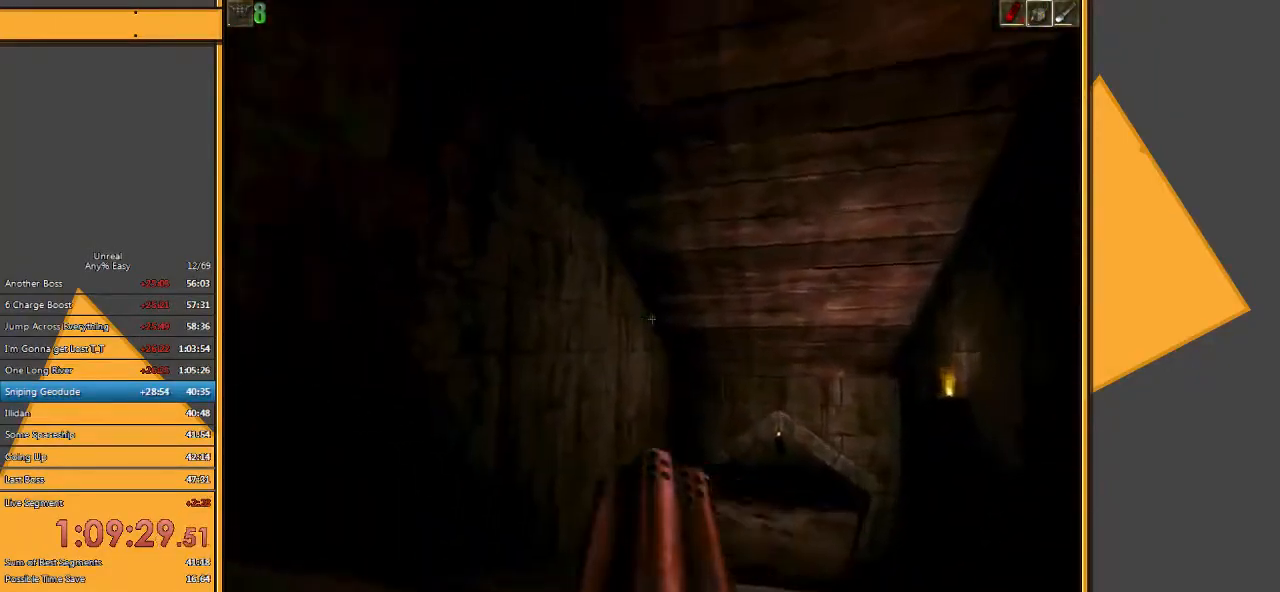
{"keys": ["w"], "mouse": [], "events": [[50, "d", "up"], [117, "d", "down"], [350, "d", "up"]]}
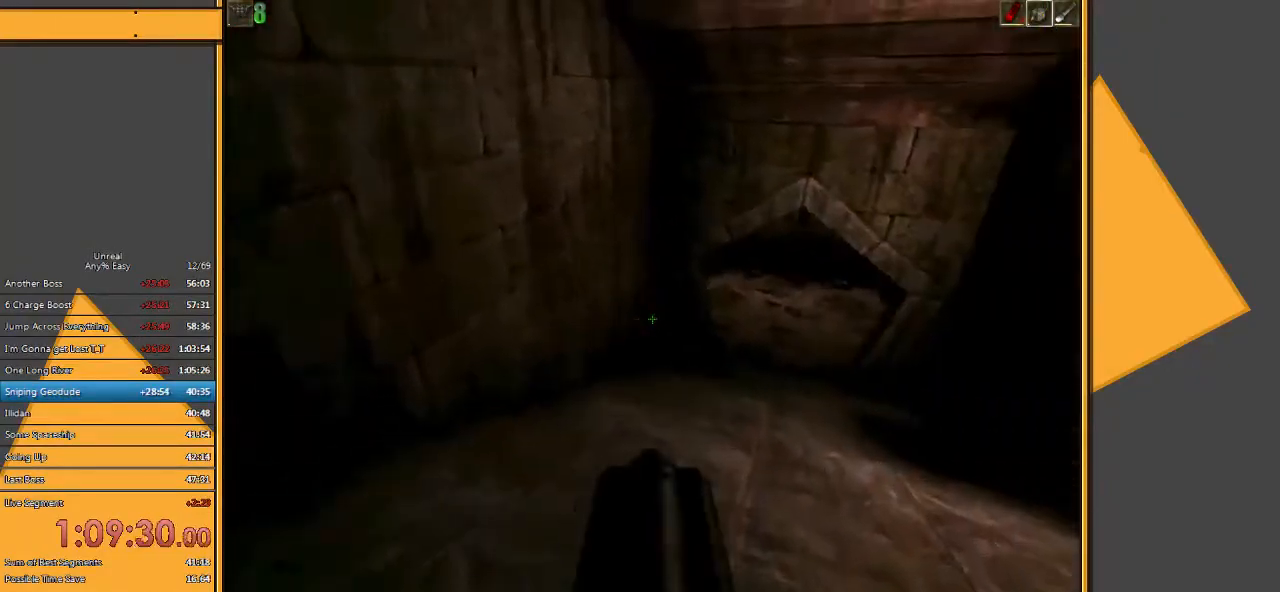
{"keys": ["w"], "mouse": [], "events": []}
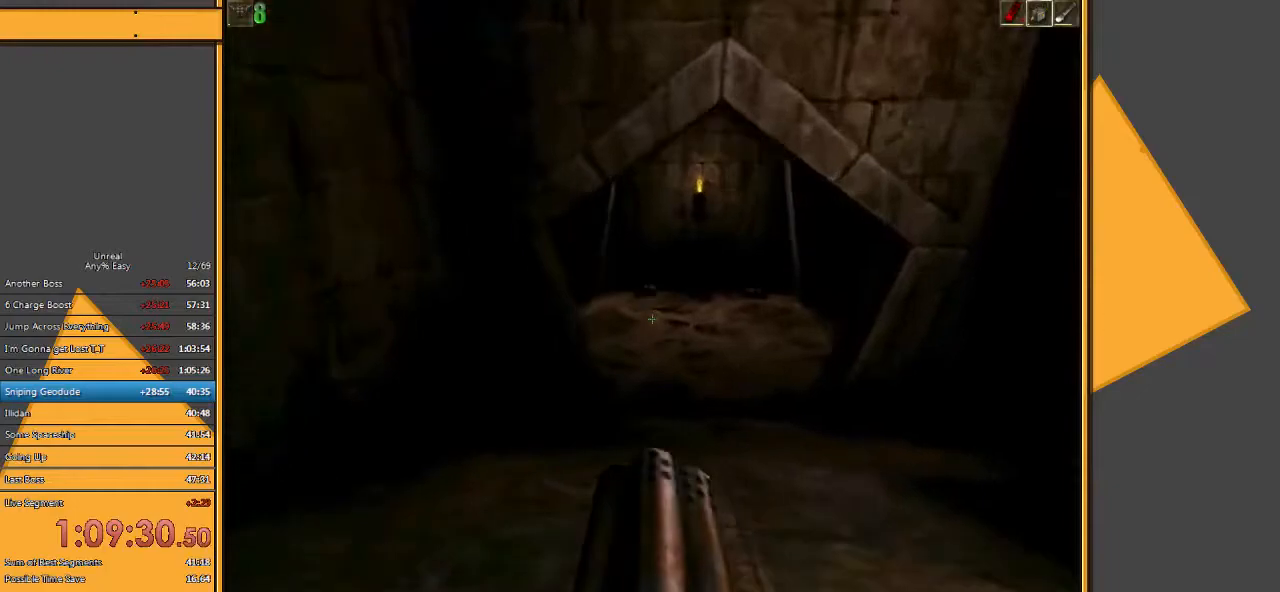
{"keys": ["w"], "mouse": [], "events": []}
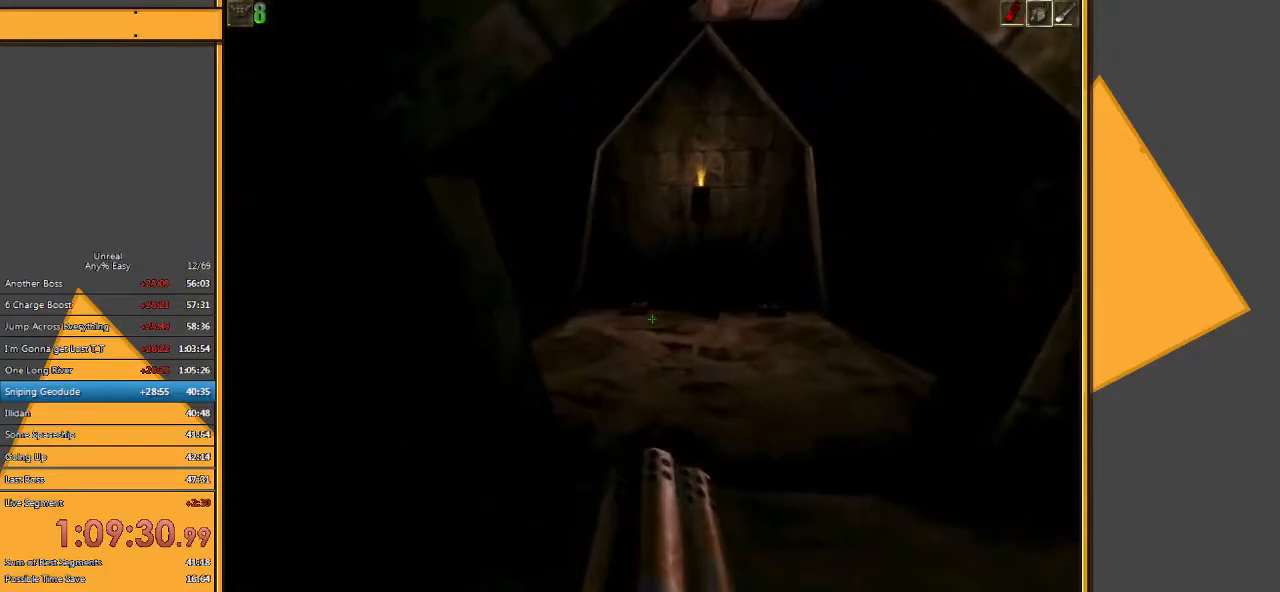
{"keys": ["d", "w"], "mouse": [], "events": [[267, "d", "down"]]}
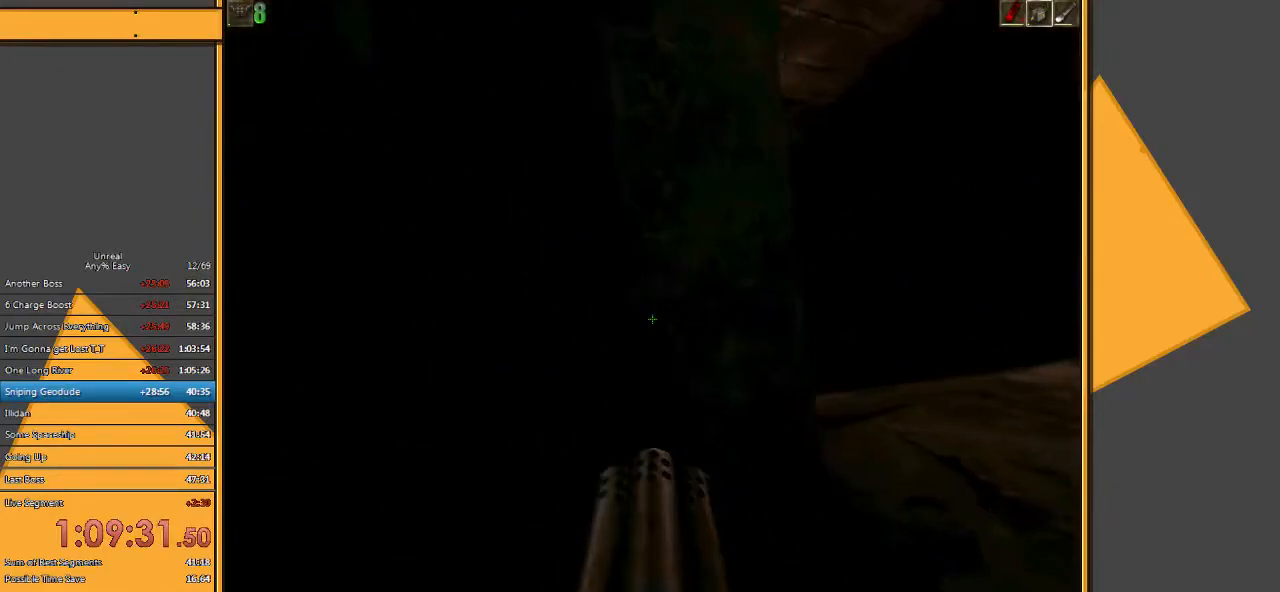
{"keys": ["w"], "mouse": [], "events": [[383, "d", "up"]]}
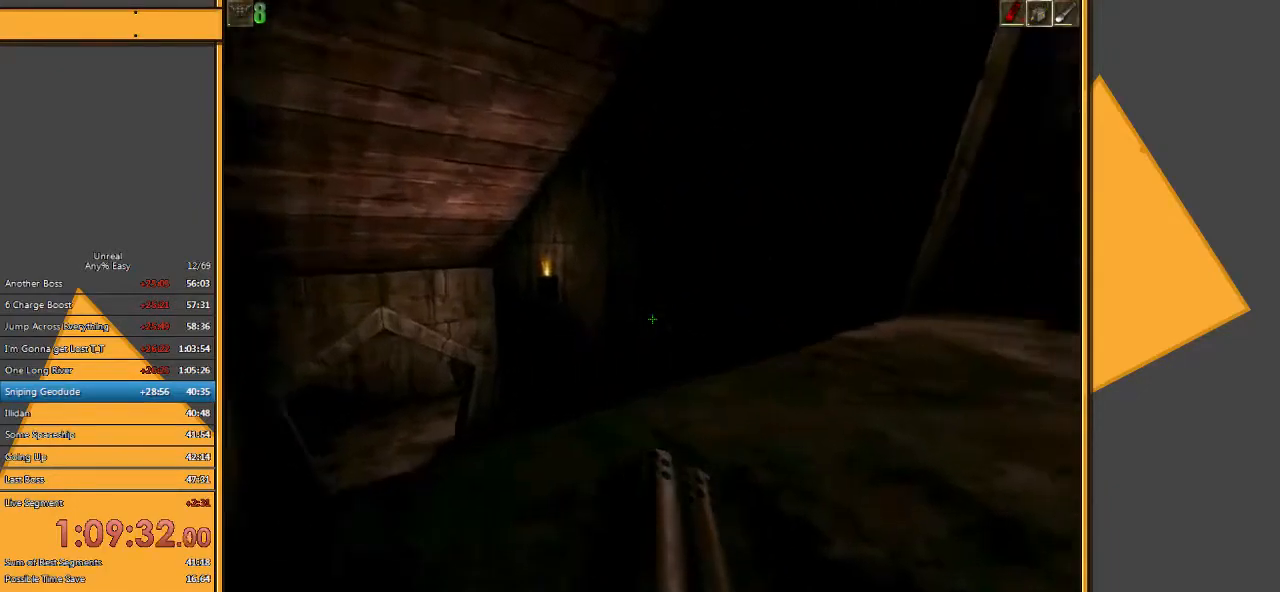
{"keys": ["a", "w"], "mouse": [], "events": [[83, "a", "down"], [183, "a", "up"], [250, "a", "down"]]}
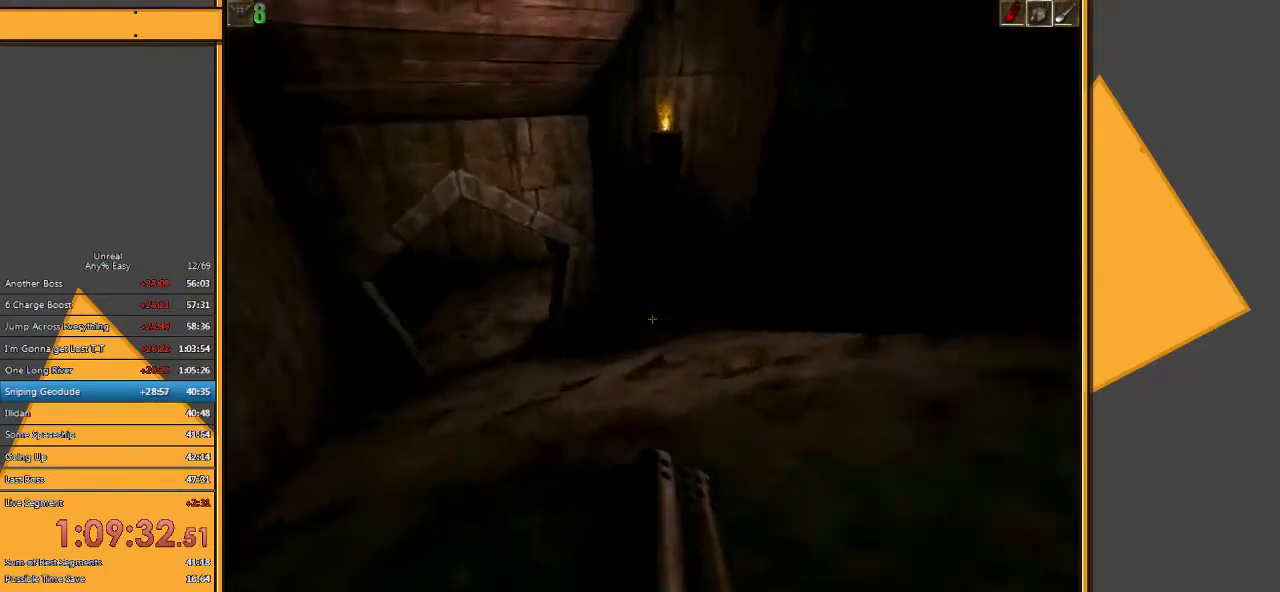
{"keys": ["w"], "mouse": [], "events": [[33, "a", "up"]]}
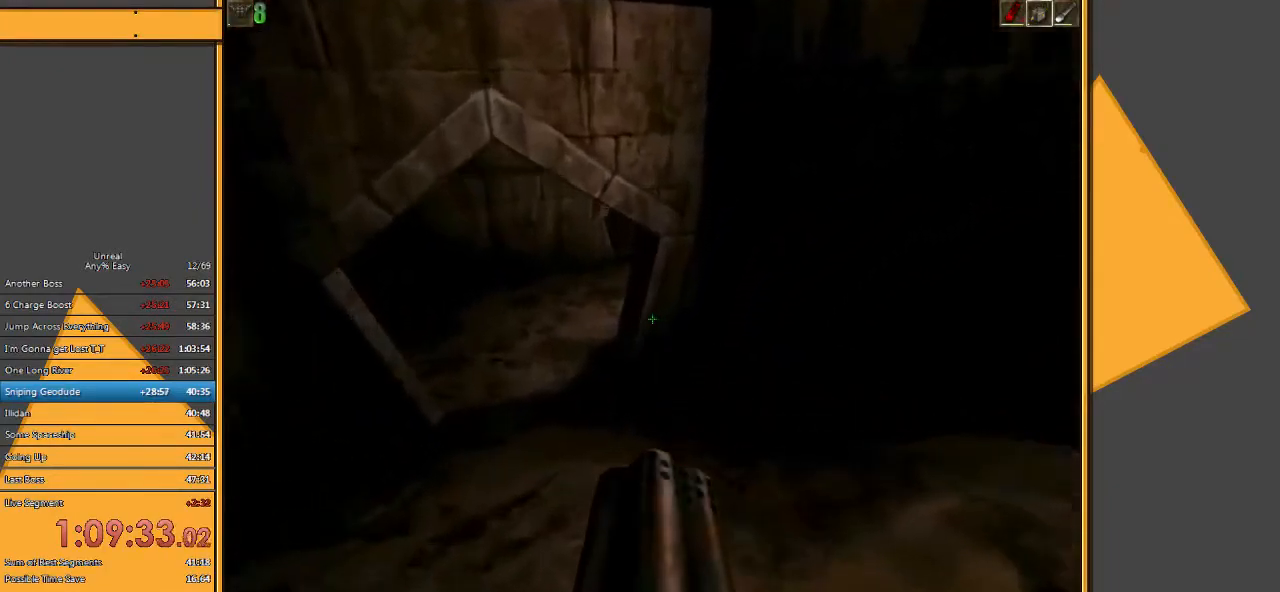
{"keys": ["a", "w"], "mouse": [], "events": [[450, "a", "down"]]}
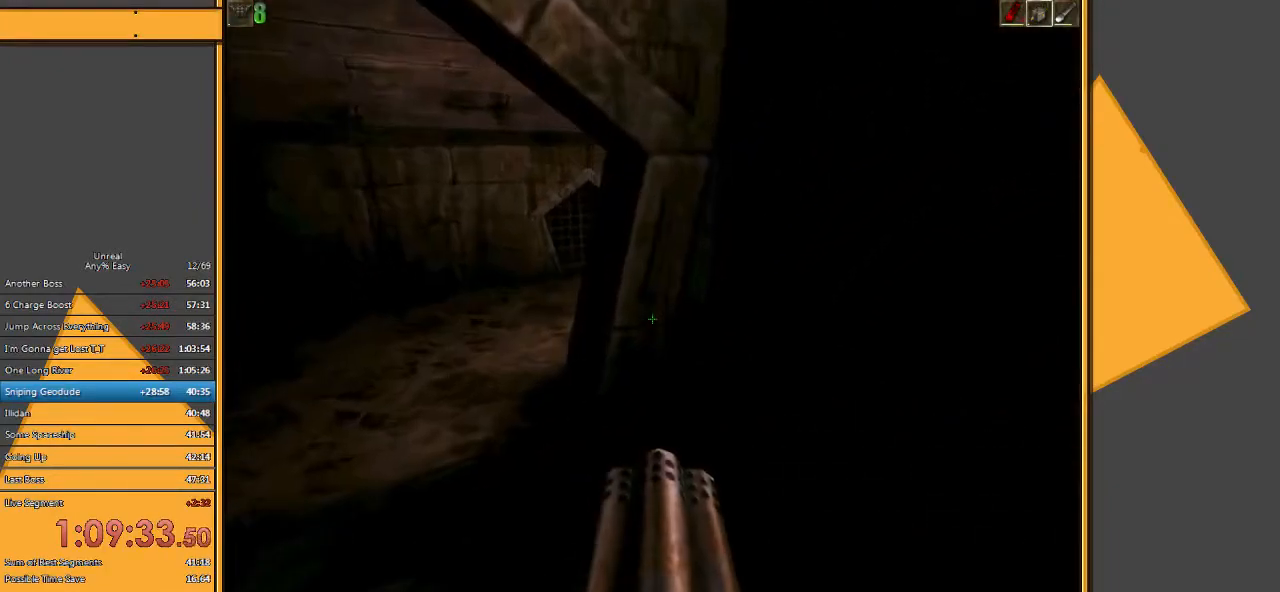
{"keys": ["a", "w"], "mouse": [], "events": []}
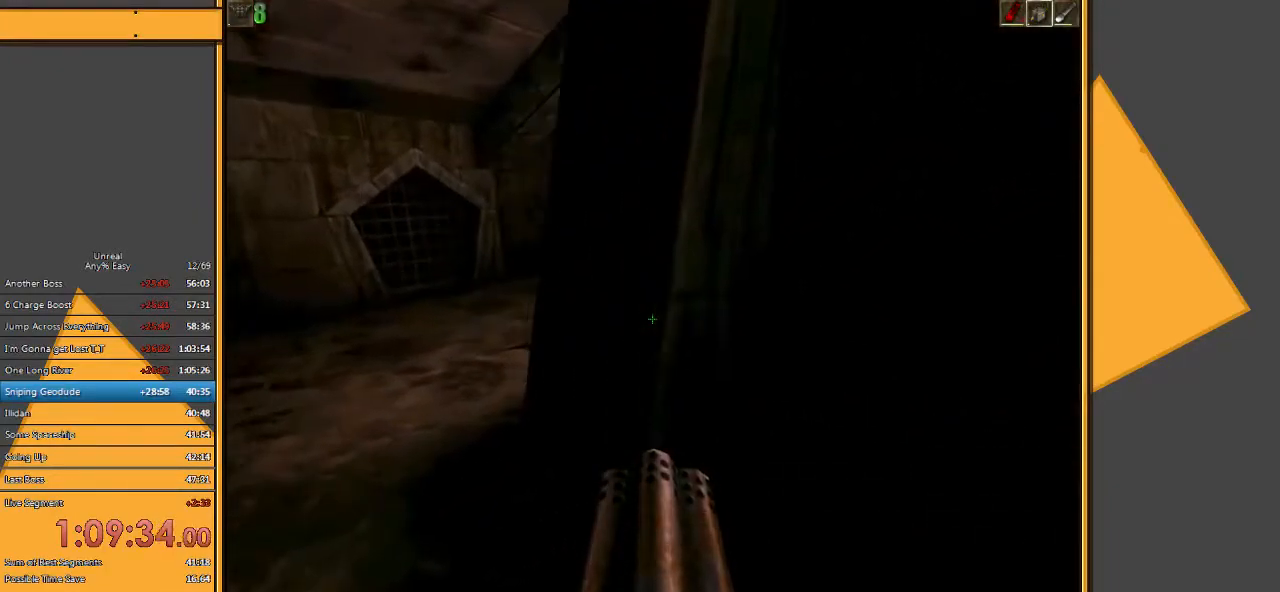
{"keys": ["w"], "mouse": [], "events": [[400, "a", "up"]]}
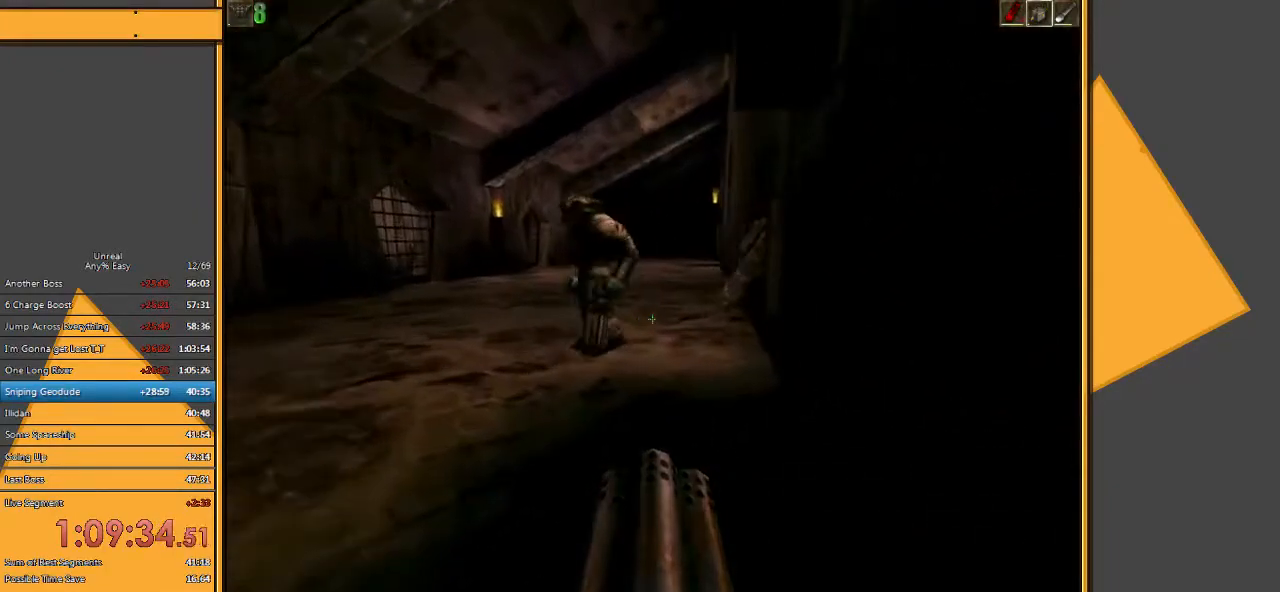
{"keys": ["a", "w"], "mouse": [], "events": [[383, "a", "down"]]}
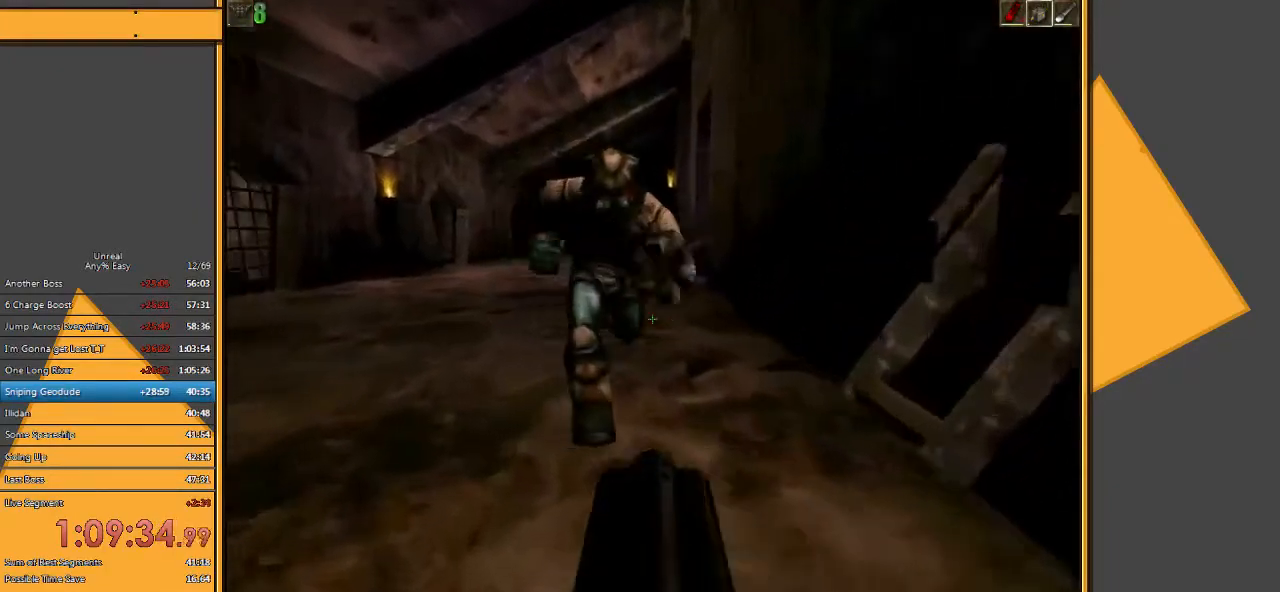
{"keys": ["a", "w"], "mouse": [], "events": []}
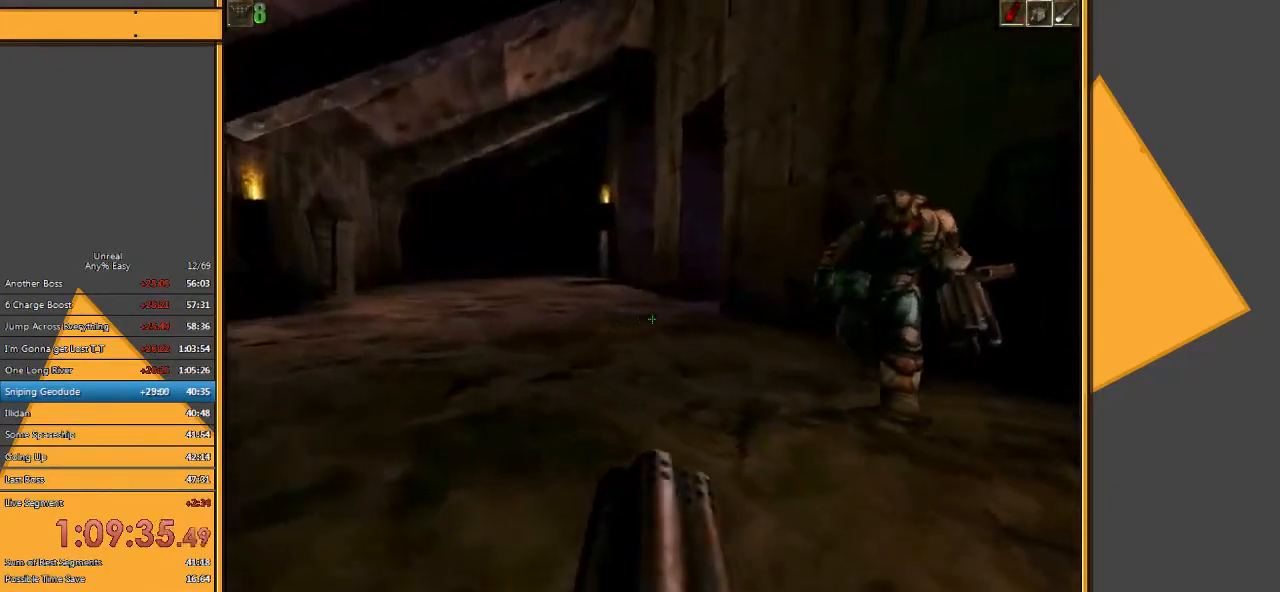
{"keys": ["a", "w"], "mouse": [], "events": []}
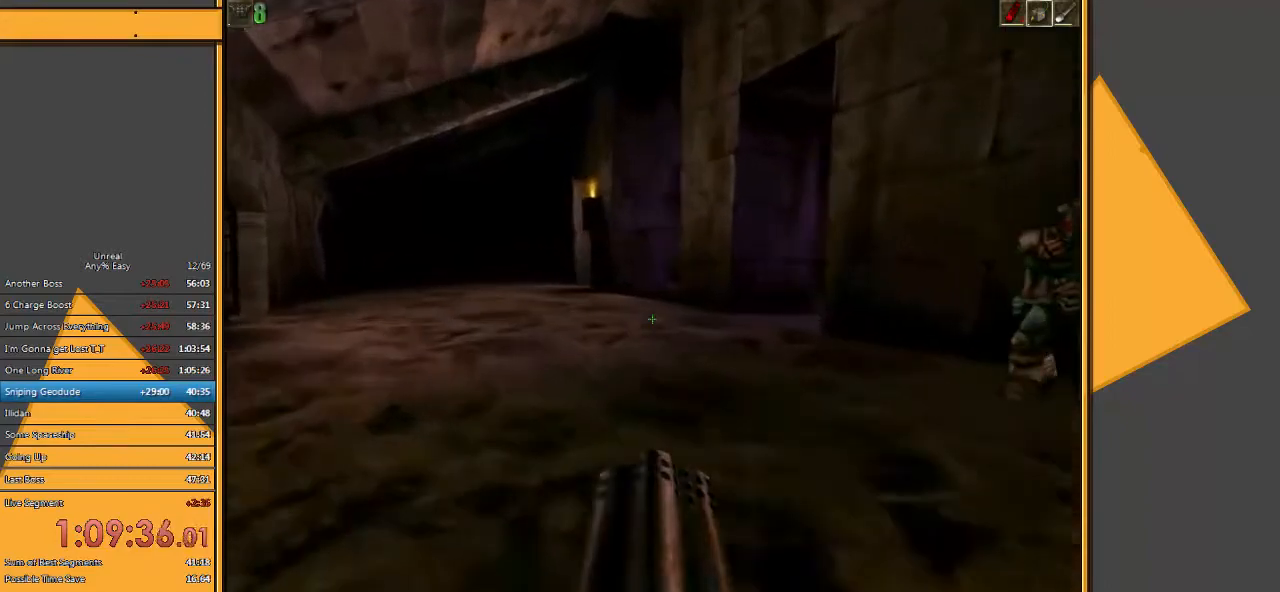
{"keys": ["a", "w"], "mouse": [], "events": [[217, "a", "up"], [317, "a", "down"]]}
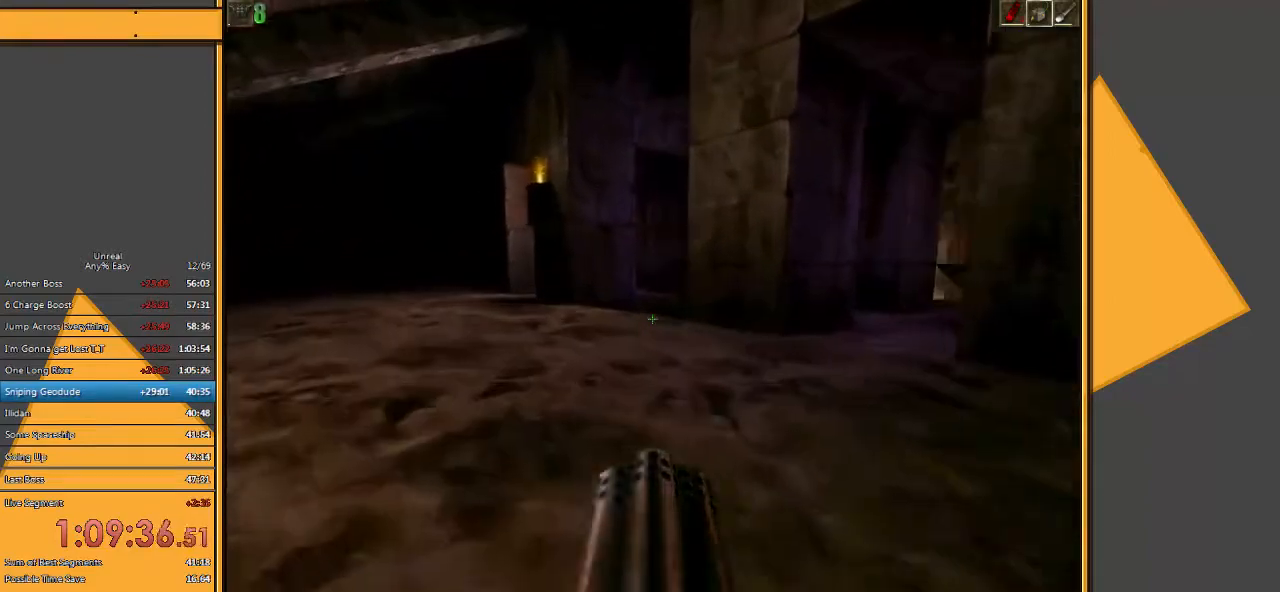
{"keys": ["space", "w"], "mouse": [], "events": [[17, "a", "up"], [383, "space", "down"]]}
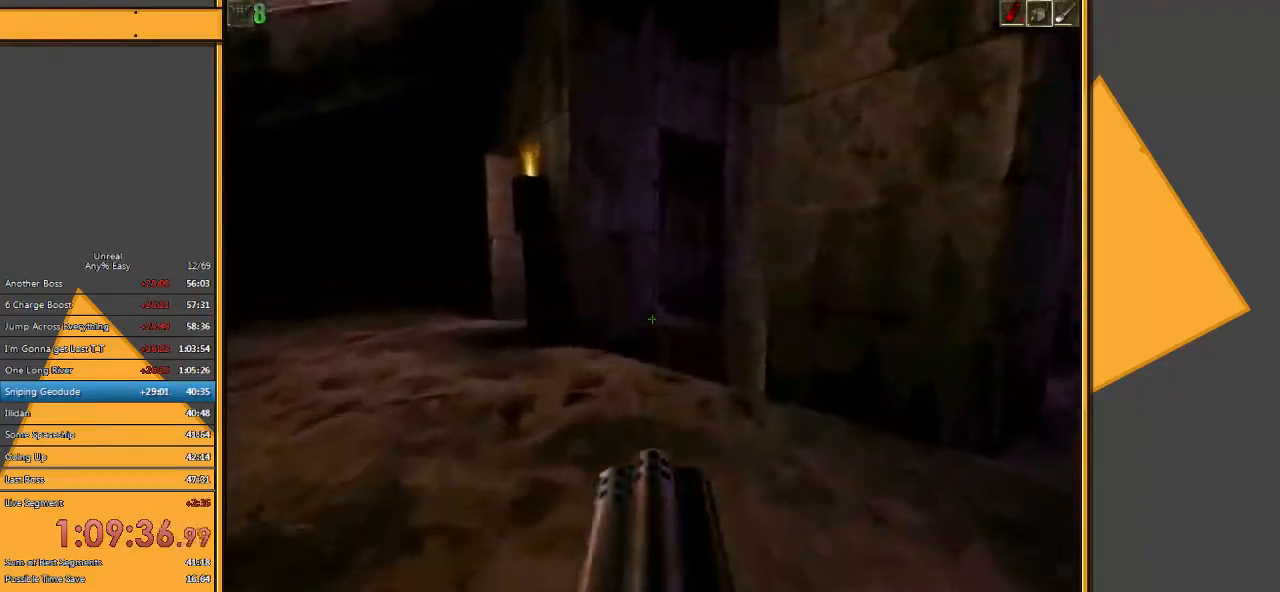
{"keys": ["w"], "mouse": [], "events": [[50, "space", "up"]]}
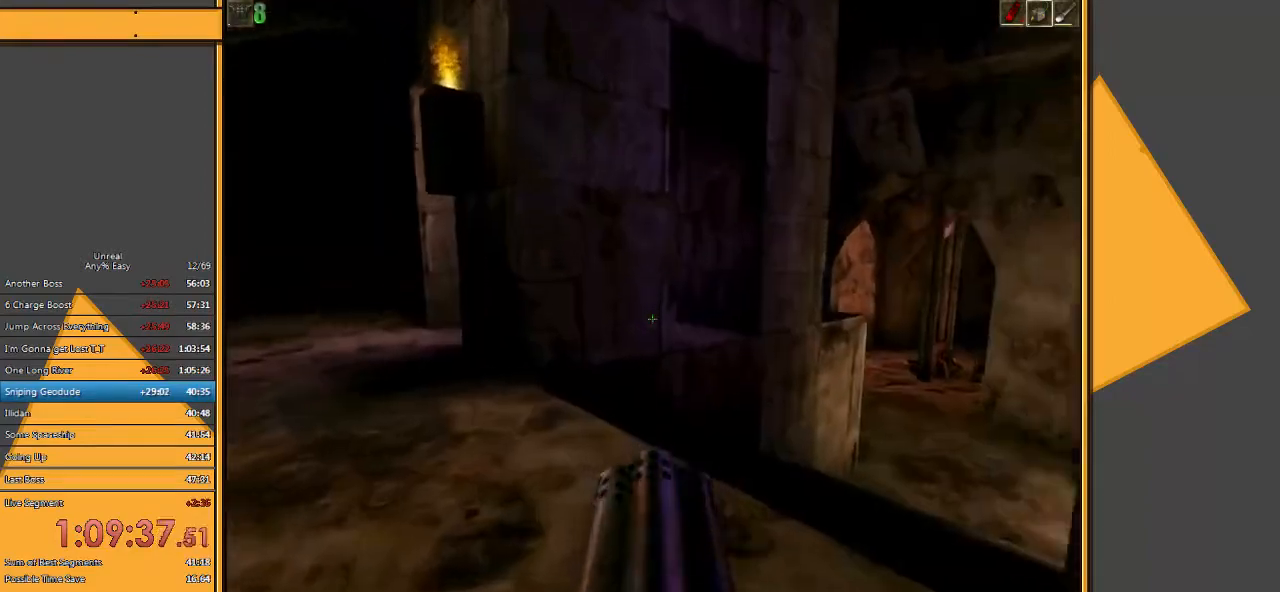
{"keys": ["d", "w"], "mouse": [], "events": [[133, "d", "down"], [200, "d", "up"], [300, "d", "down"]]}
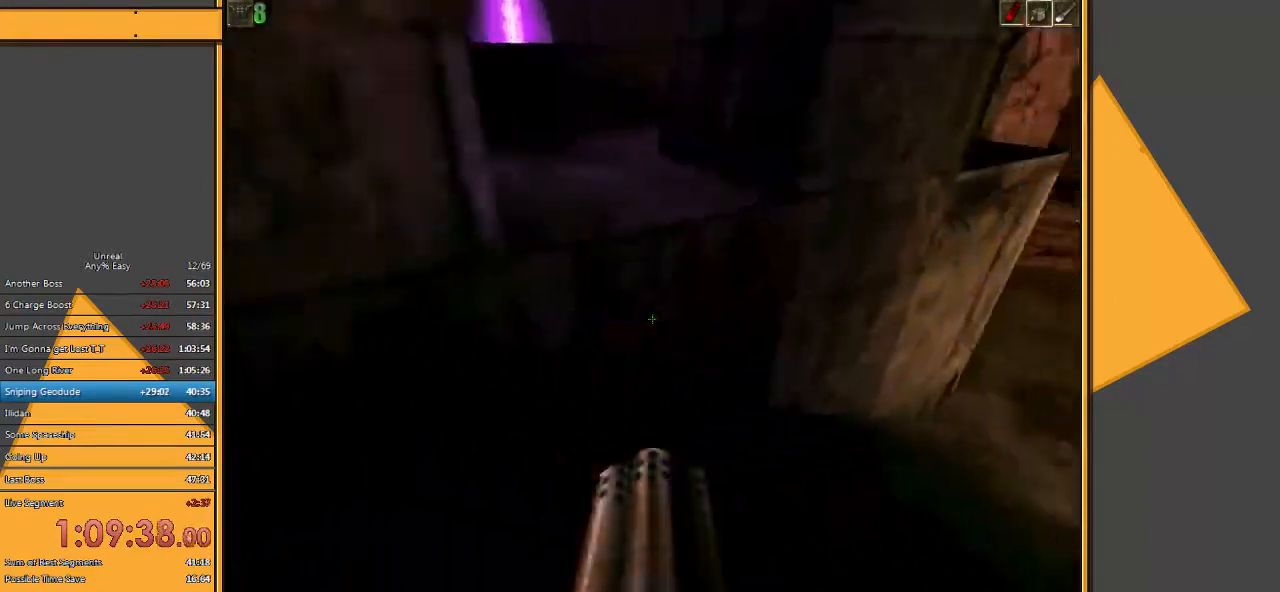
{"keys": ["d", "w"], "mouse": [], "events": []}
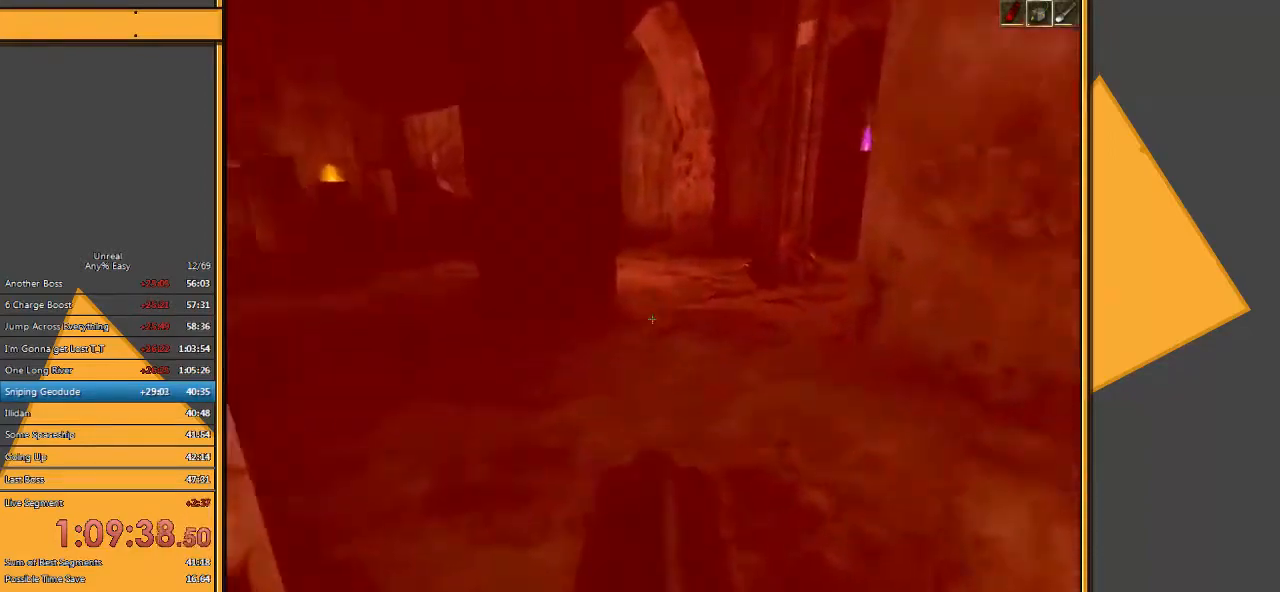
{"keys": ["w"], "mouse": [], "events": [[17, "d", "up"]]}
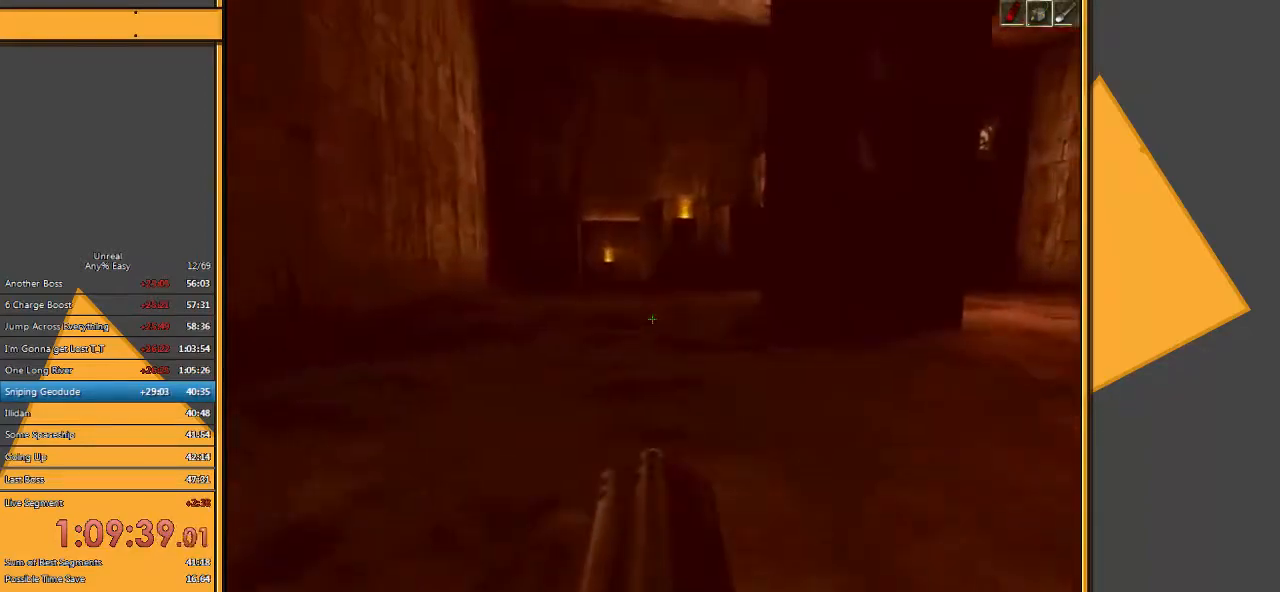
{"keys": ["a", "w"], "mouse": [], "events": [[400, "a", "down"]]}
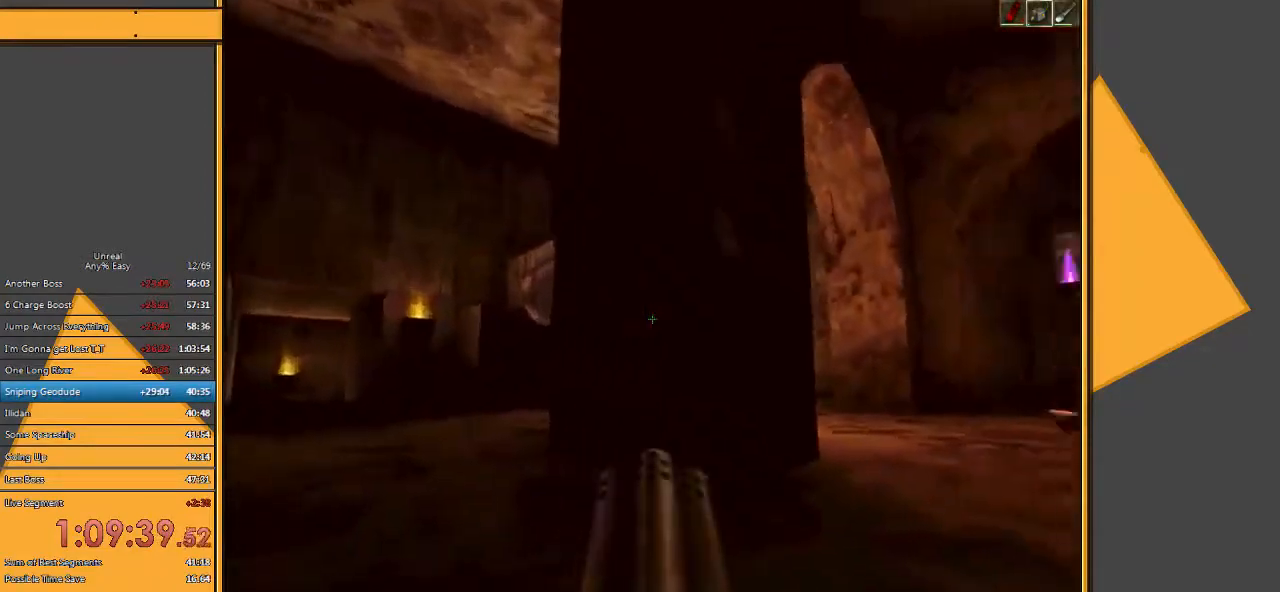
{"keys": ["a", "w"], "mouse": [], "events": [[33, "a", "up"], [100, "a", "down"]]}
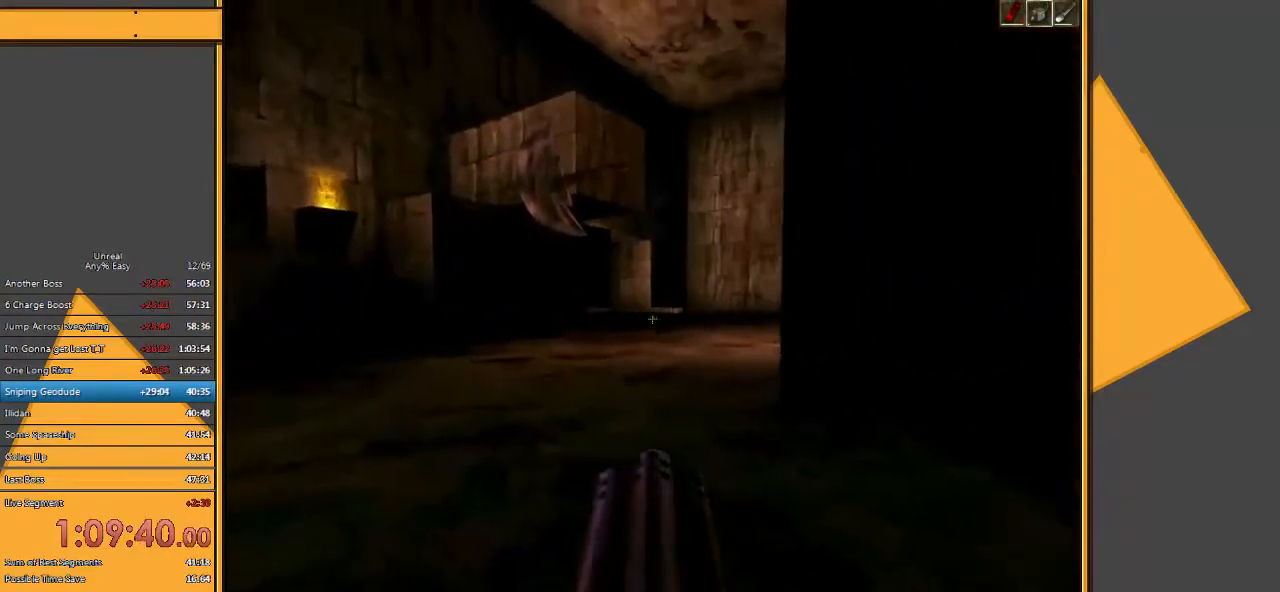
{"keys": ["w"], "mouse": [], "events": [[183, "a", "up"]]}
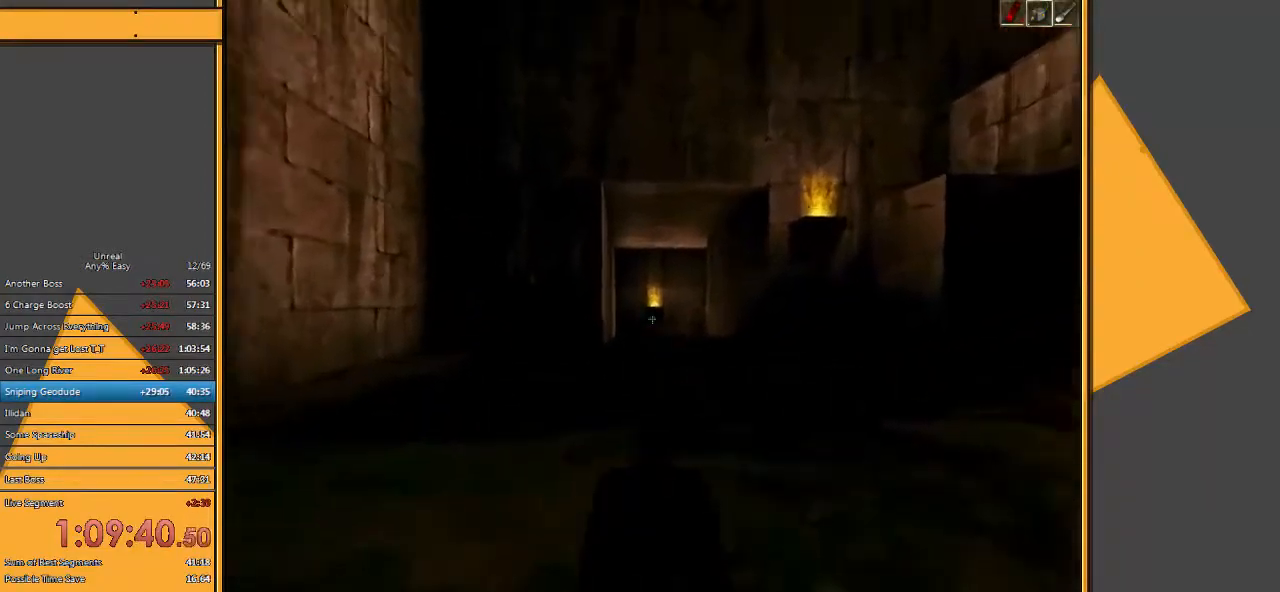
{"keys": ["w"], "mouse": [], "events": [[50, "d", "down"], [150, "d", "up"], [217, "d", "down"], [400, "d", "up"]]}
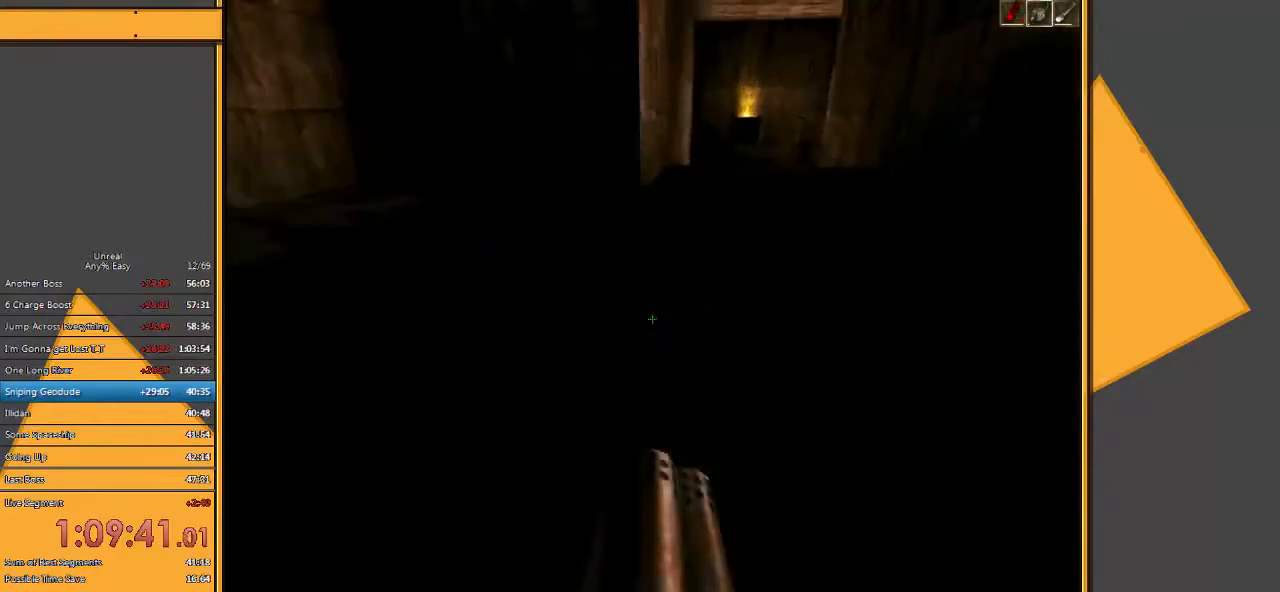
{"keys": ["w"], "mouse": [], "events": []}
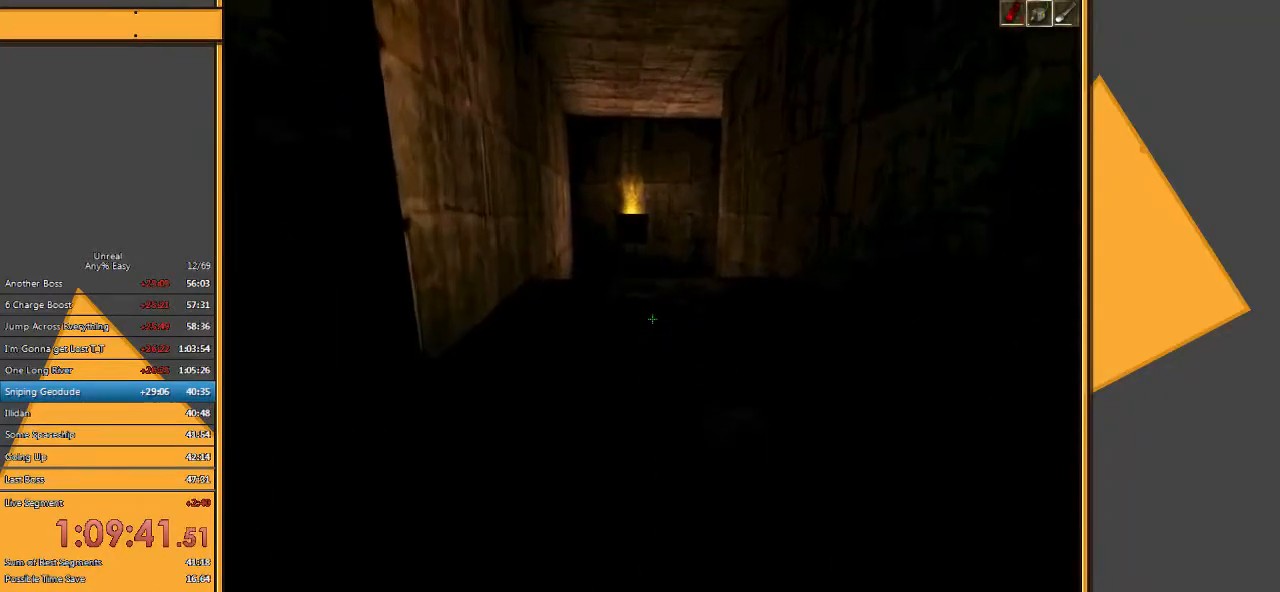
{"keys": ["w"], "mouse": [], "events": [[333, "d", "down"], [450, "d", "up"]]}
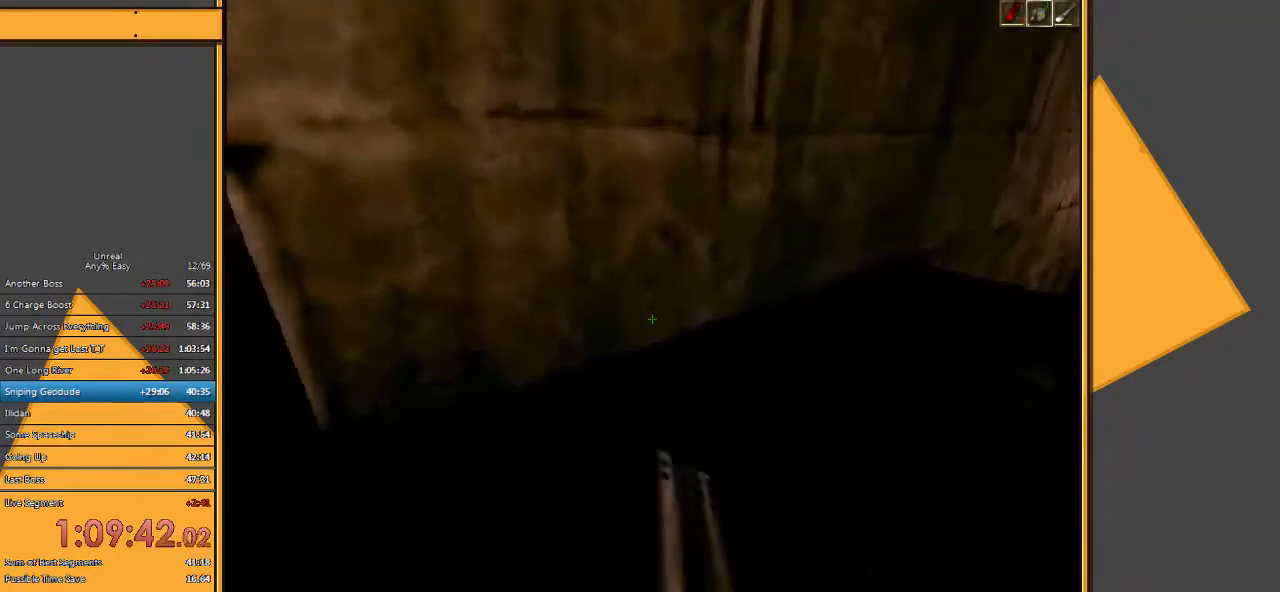
{"keys": ["w"], "mouse": [], "events": [[17, "d", "down"], [117, "d", "up"]]}